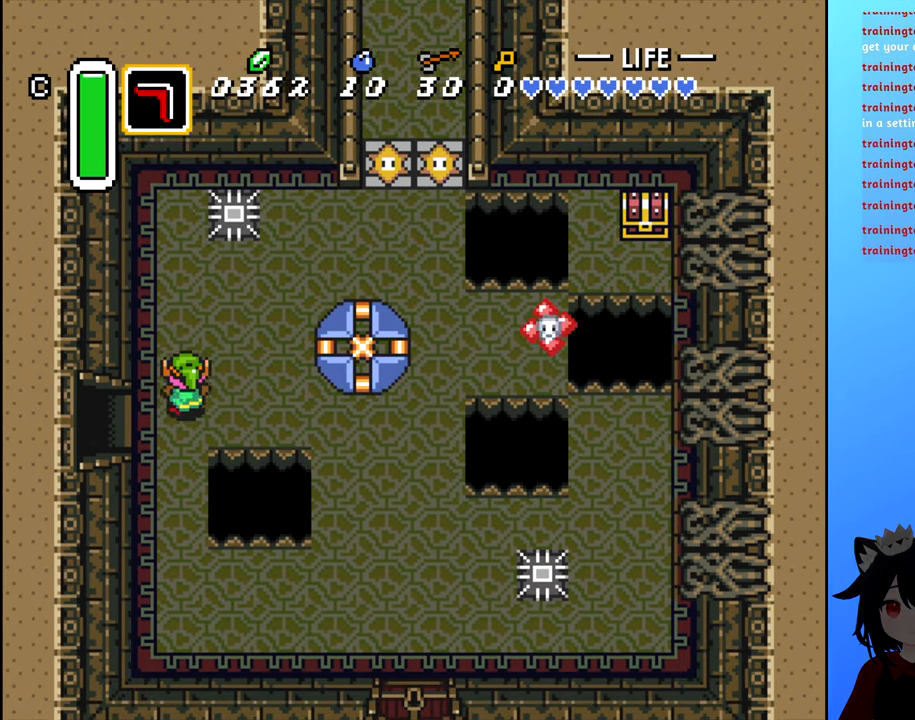
Gameplay with a controller (Nintendo layout); each line is a JSON object with the inputs held at the frame after it. "events" lists button and stick changes between this image and that frame as [ms after this image, input, new state], when the widget could be followed in between. Not read: L3 R3.
{"buttons": [], "events": [[216, "DPAD_RIGHT", "down"], [216, "DPAD_UP", "up"], [350, "DPAD_RIGHT", "up"]]}
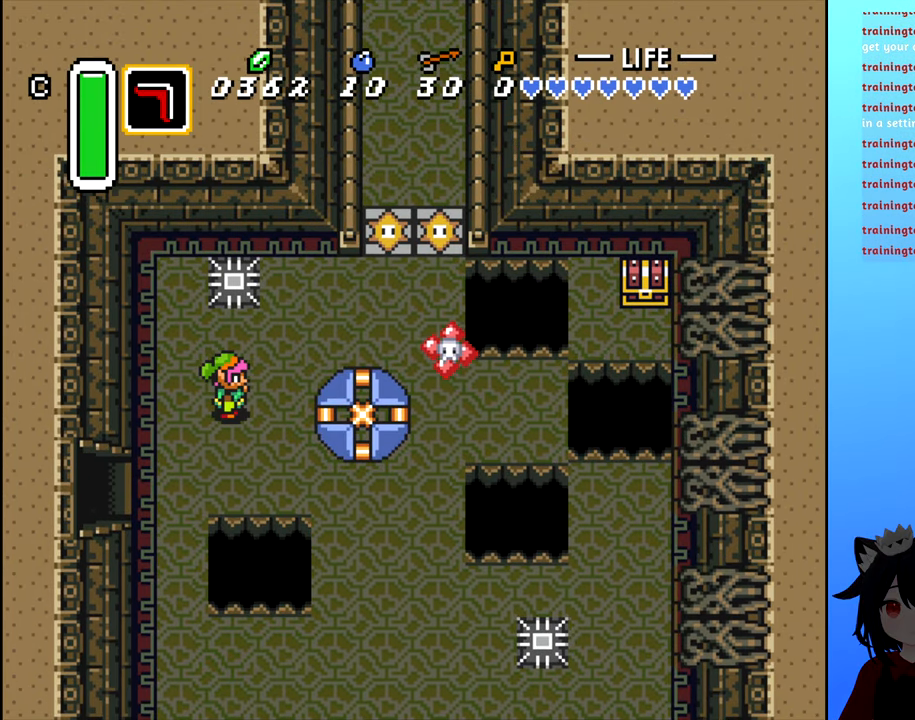
{"buttons": ["DPAD_UP"], "events": [[350, "DPAD_UP", "down"]]}
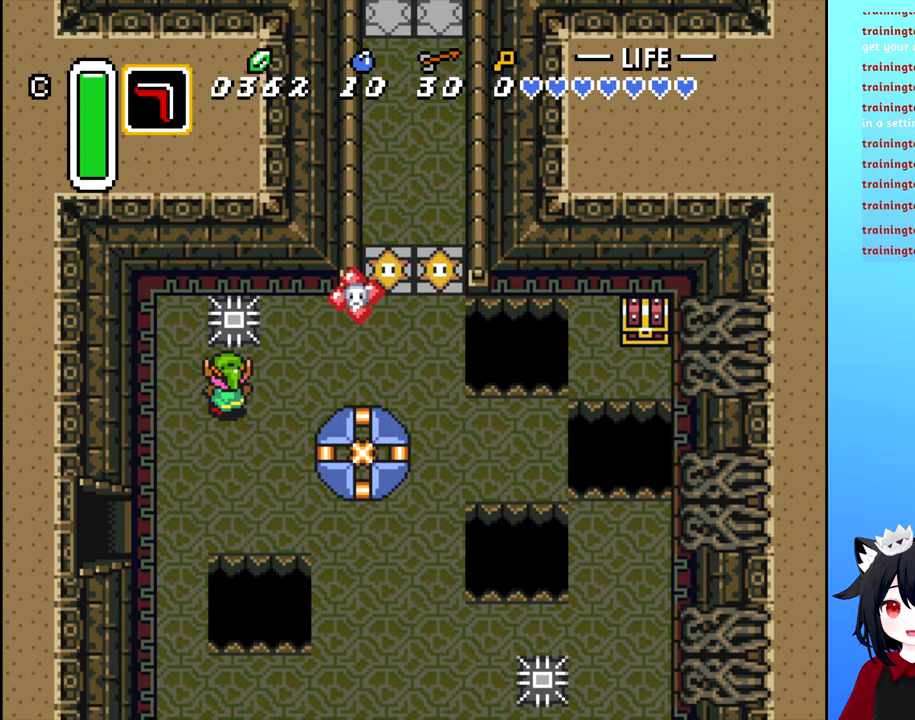
{"buttons": ["A"], "events": [[16, "DPAD_RIGHT", "down"], [33, "DPAD_UP", "up"], [66, "A", "down"], [83, "DPAD_RIGHT", "up"], [166, "A", "up"], [433, "A", "down"]]}
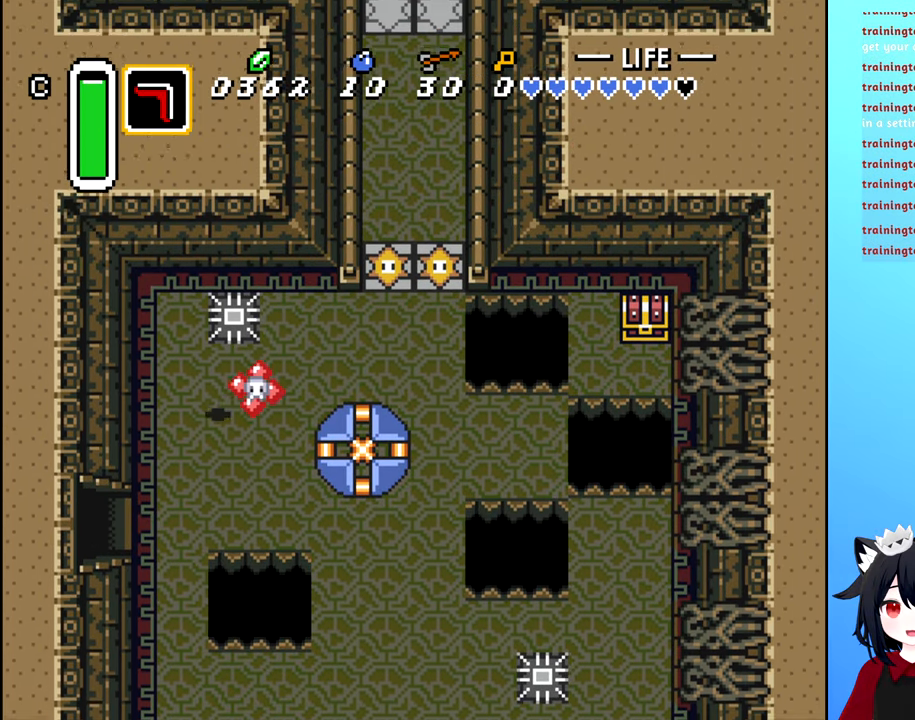
{"buttons": ["A"], "events": [[33, "A", "up"], [100, "A", "down"], [200, "A", "up"], [300, "A", "down"], [333, "DPAD_RIGHT", "down"], [366, "A", "up"], [450, "A", "down"], [466, "DPAD_RIGHT", "up"]]}
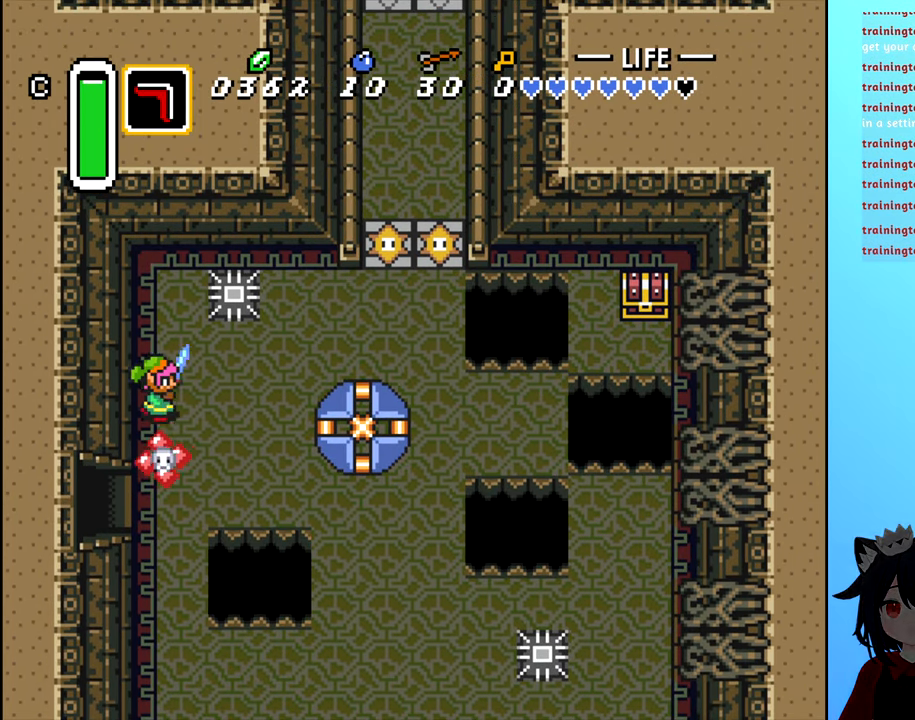
{"buttons": [], "events": [[50, "A", "up"], [233, "DPAD_DOWN", "down"], [283, "A", "down"], [383, "DPAD_DOWN", "up"], [433, "A", "up"]]}
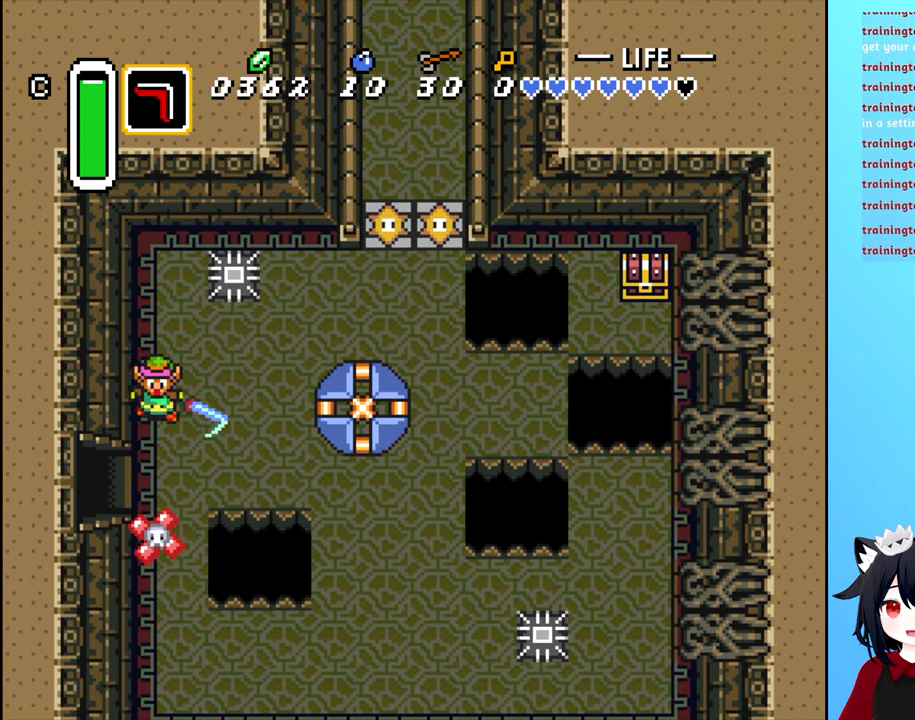
{"buttons": ["DPAD_RIGHT"], "events": [[200, "DPAD_DOWN", "down"], [366, "A", "down"], [366, "DPAD_DOWN", "up"], [466, "DPAD_RIGHT", "down"], [500, "A", "up"]]}
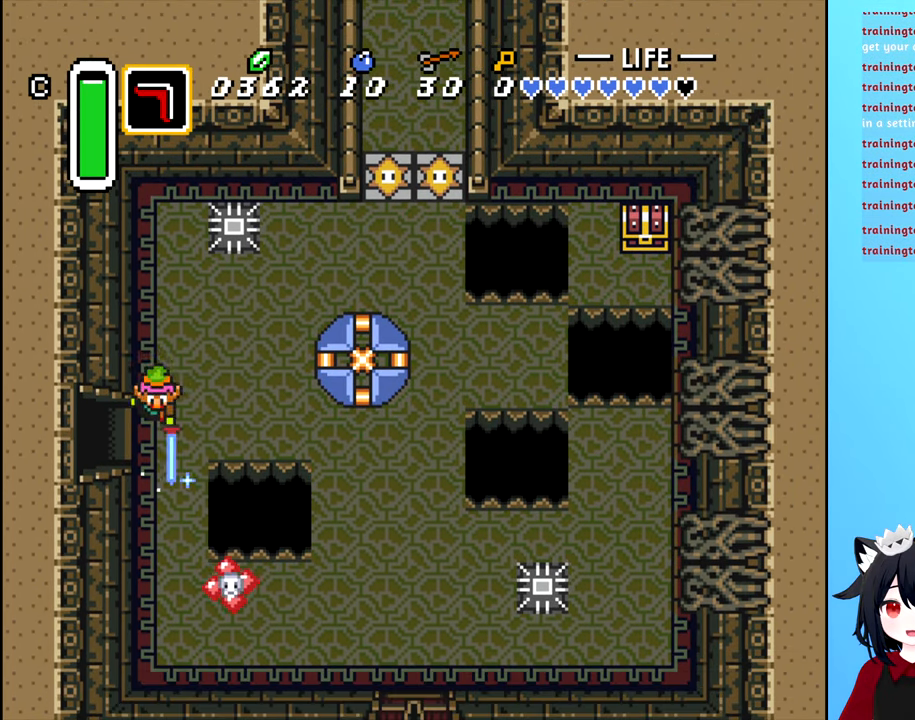
{"buttons": ["DPAD_RIGHT"], "events": [[316, "DPAD_UP", "down"], [483, "DPAD_UP", "up"]]}
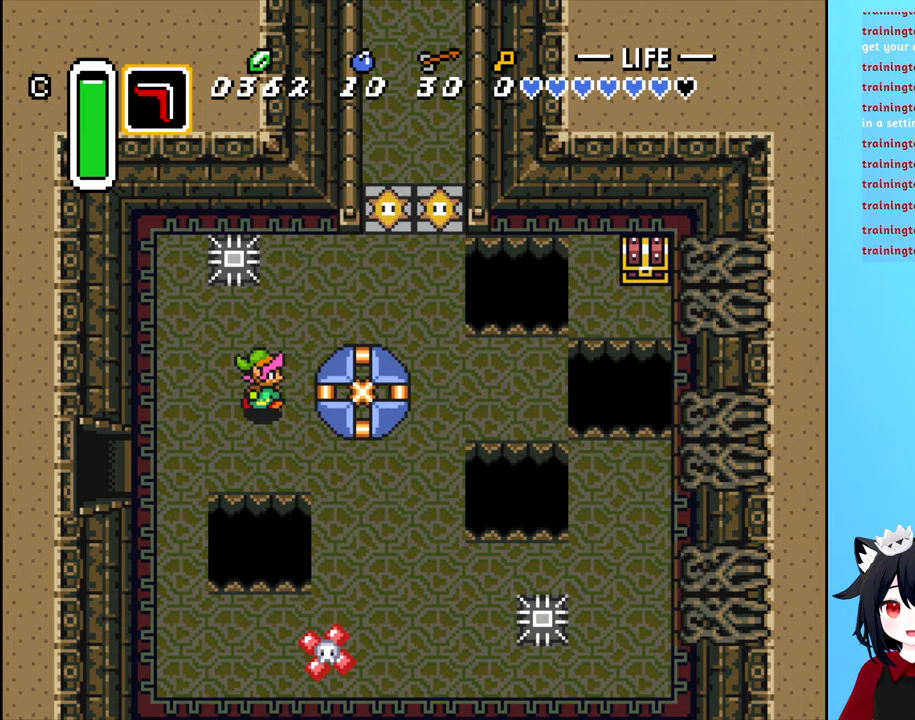
{"buttons": ["DPAD_RIGHT"], "events": [[117, "DPAD_UP", "down"], [133, "DPAD_RIGHT", "up"], [450, "DPAD_RIGHT", "down"], [467, "DPAD_UP", "up"]]}
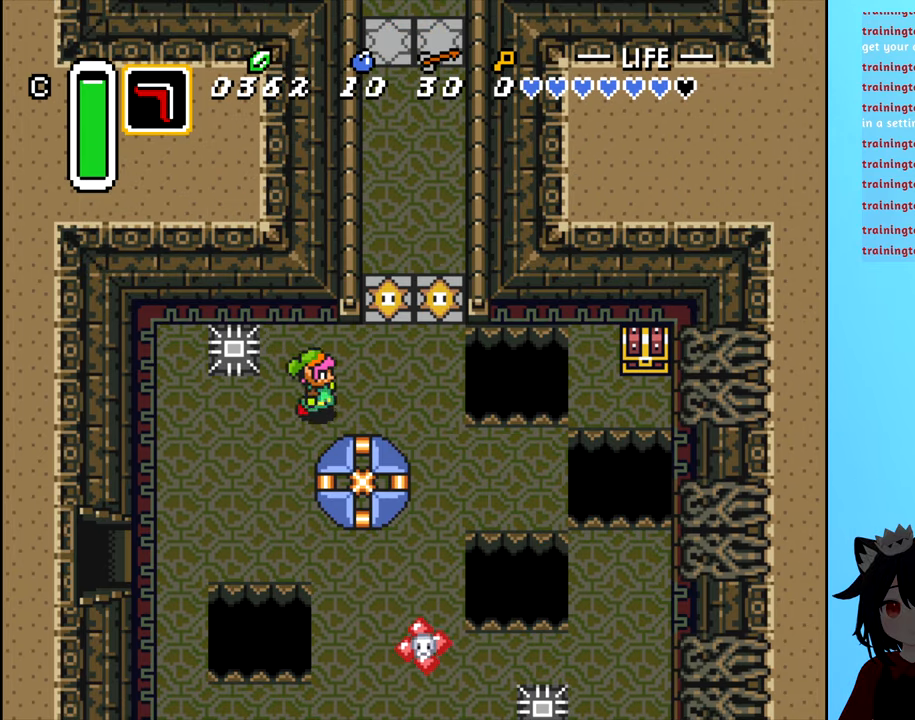
{"buttons": [], "events": [[133, "DPAD_RIGHT", "up"], [200, "START", "down"], [400, "START", "up"]]}
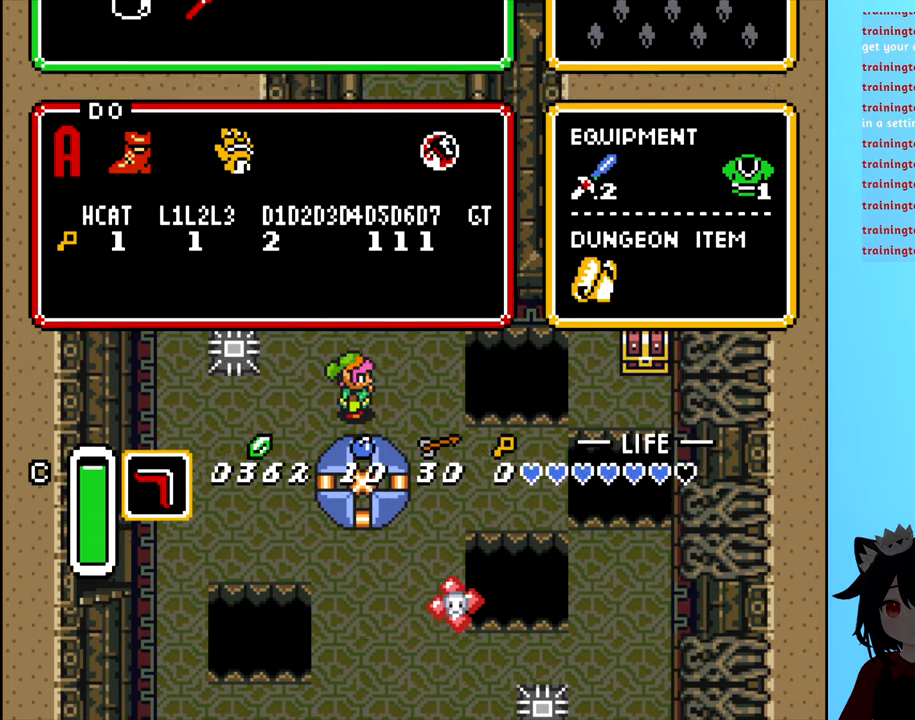
{"buttons": ["DPAD_RIGHT"], "events": [[500, "DPAD_RIGHT", "down"]]}
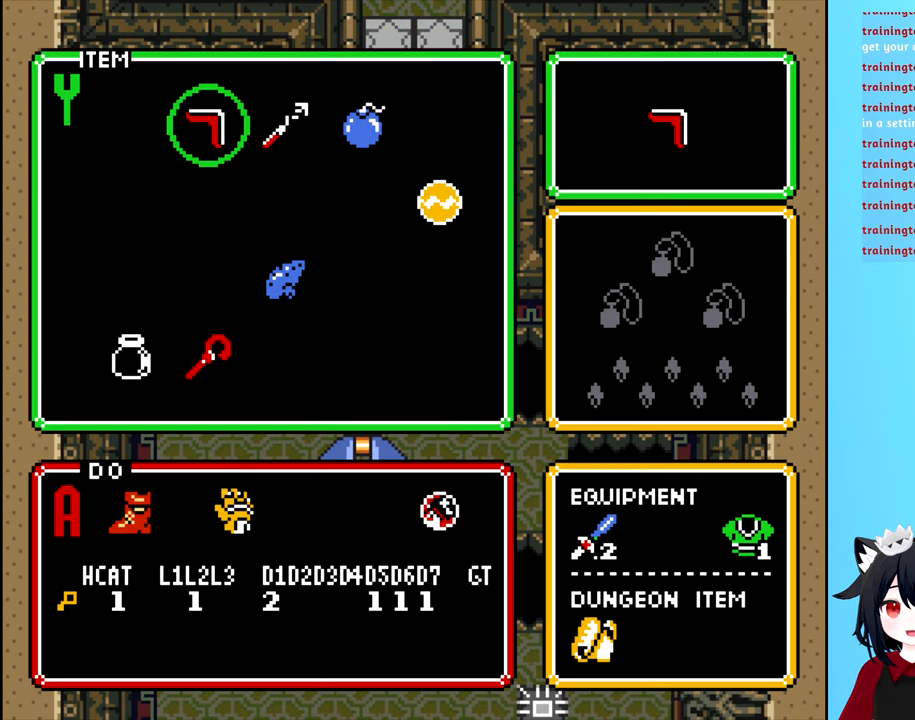
{"buttons": [], "events": [[100, "DPAD_RIGHT", "up"], [167, "START", "down"], [300, "START", "up"]]}
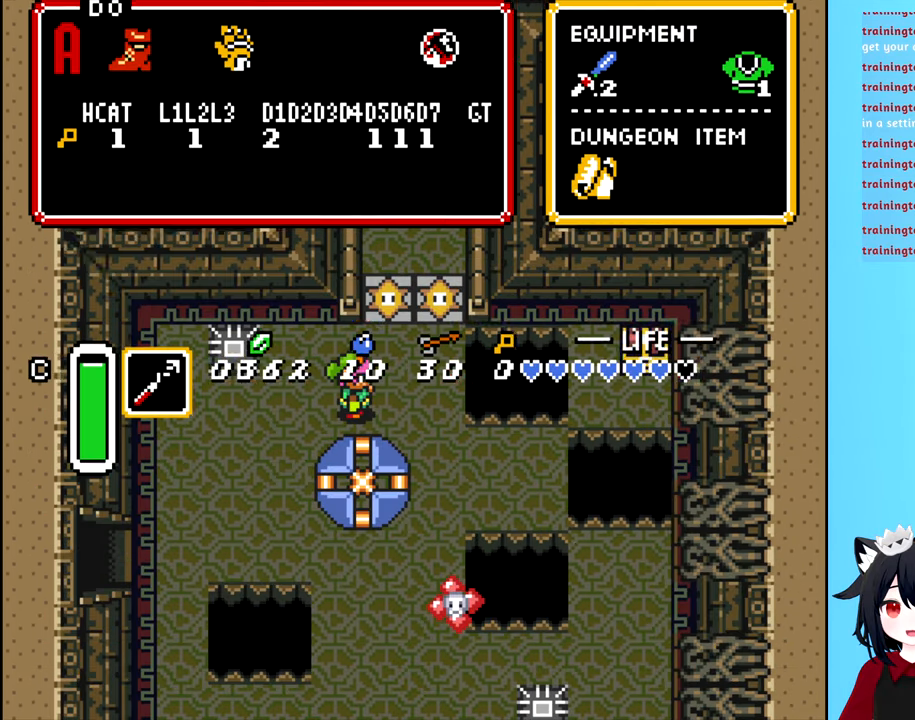
{"buttons": ["X"], "events": [[100, "DPAD_UP", "down"], [400, "DPAD_RIGHT", "down"], [417, "DPAD_UP", "up"], [500, "DPAD_RIGHT", "up"], [500, "X", "down"]]}
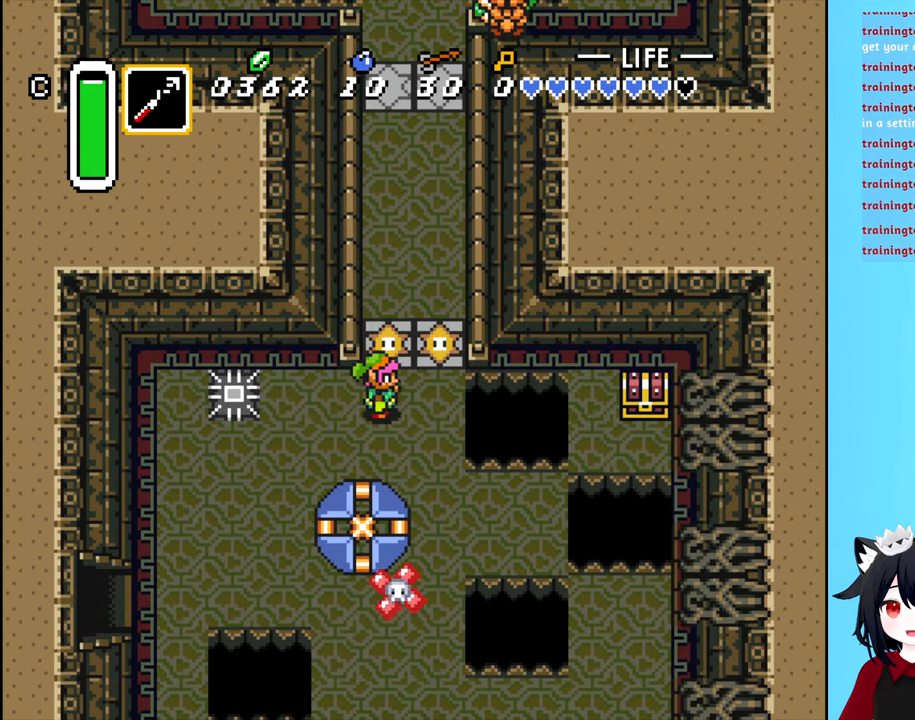
{"buttons": [], "events": [[117, "X", "up"]]}
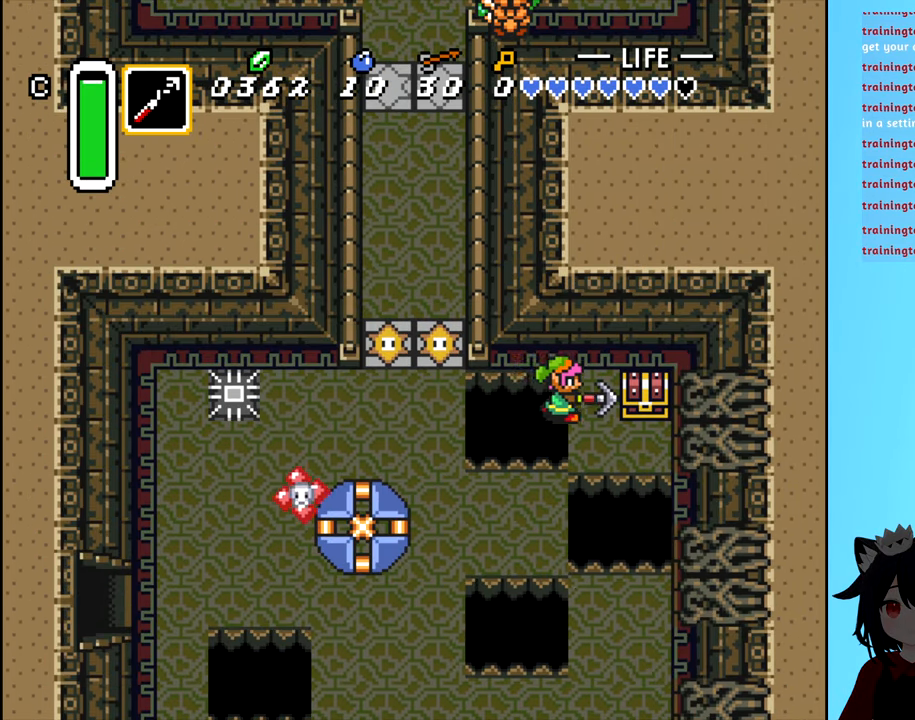
{"buttons": [], "events": [[333, "B", "down"], [417, "B", "up"]]}
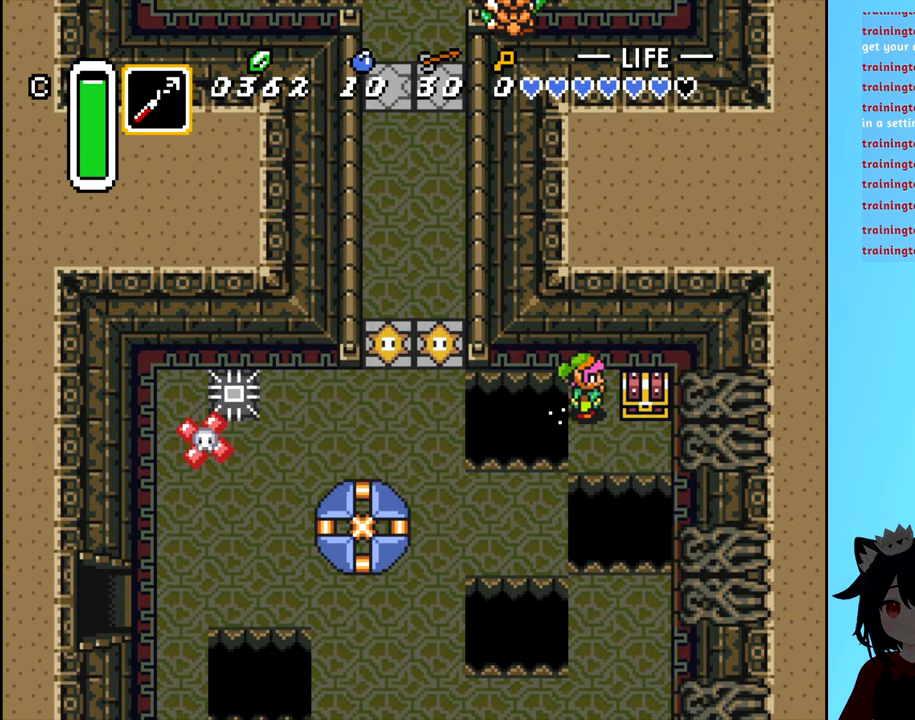
{"buttons": ["DPAD_RIGHT"], "events": [[250, "DPAD_DOWN", "down"], [350, "DPAD_RIGHT", "down"], [383, "DPAD_DOWN", "up"]]}
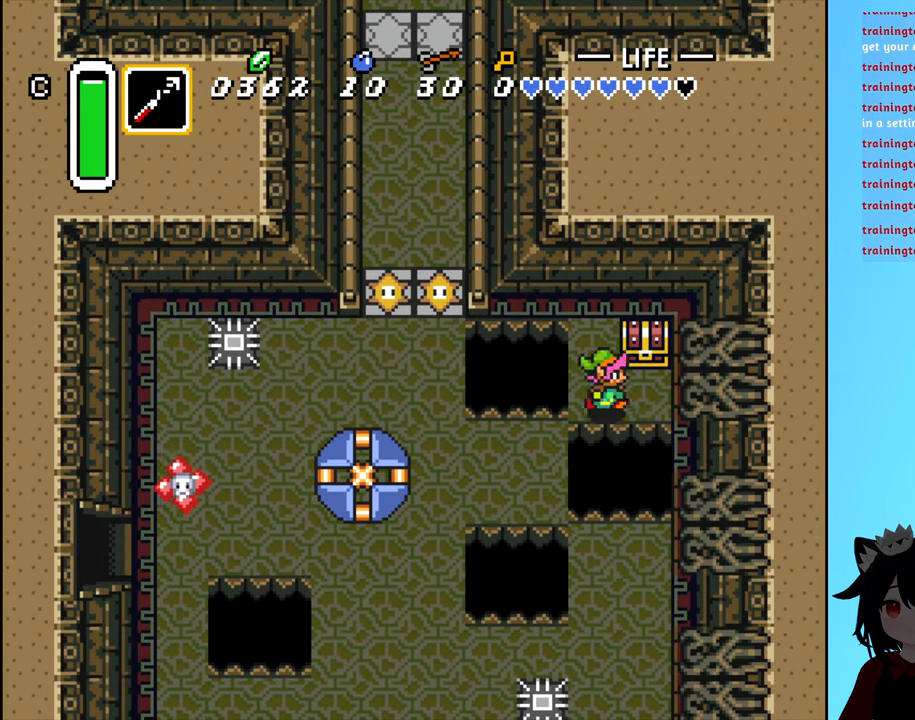
{"buttons": [], "events": [[117, "DPAD_UP", "down"], [133, "DPAD_RIGHT", "up"], [250, "B", "down"], [267, "DPAD_UP", "up"], [333, "B", "up"]]}
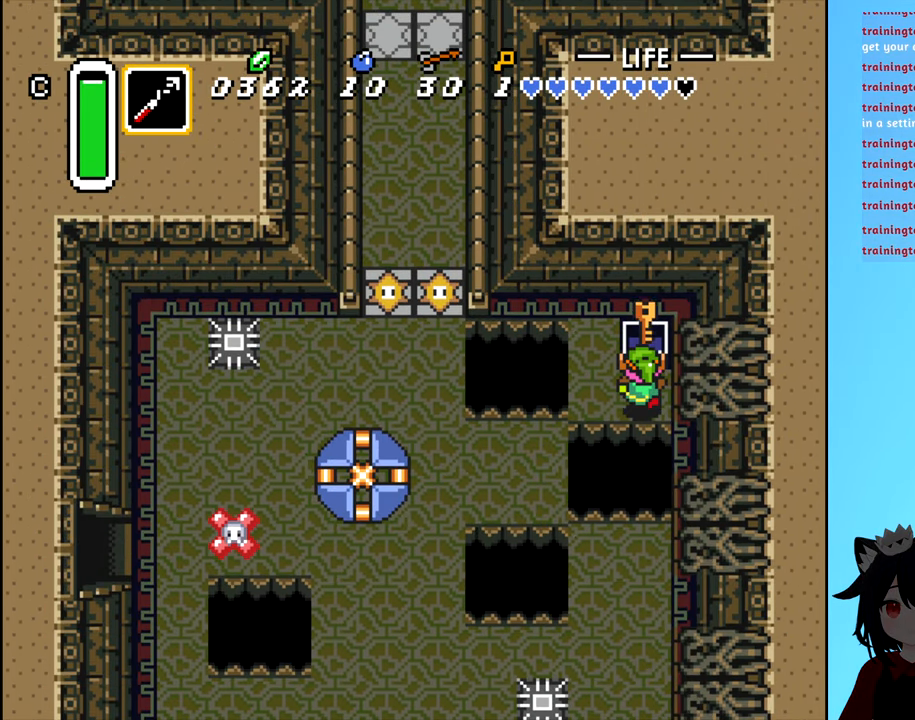
{"buttons": [], "events": []}
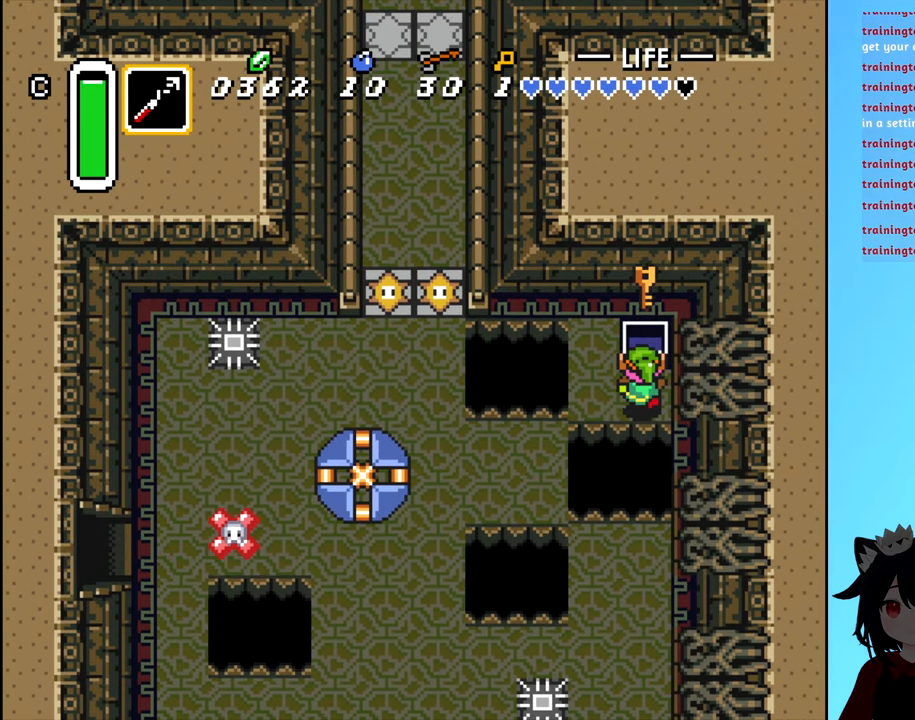
{"buttons": [], "events": []}
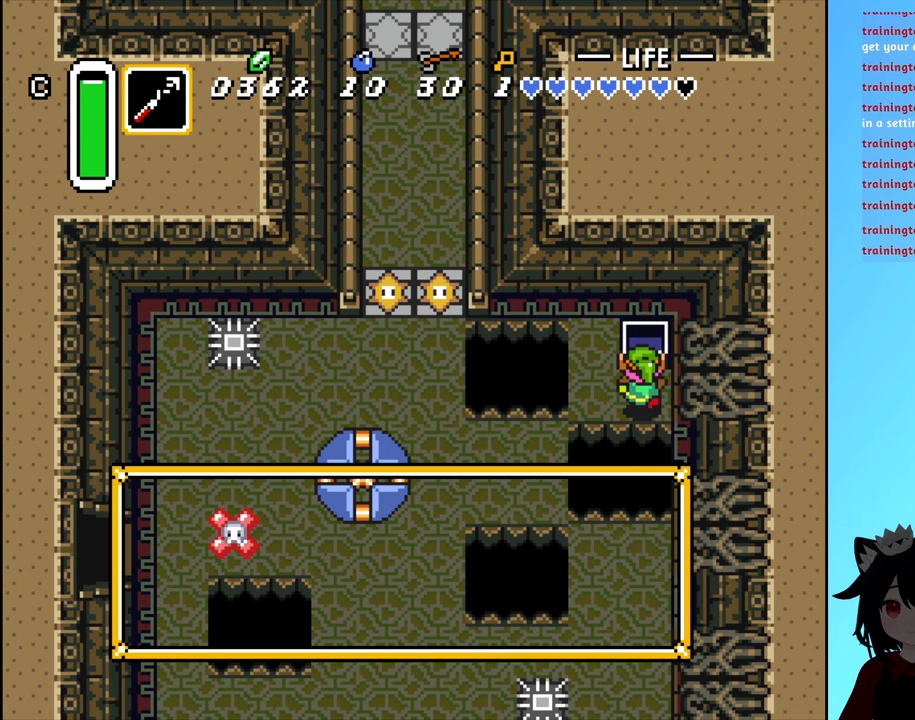
{"buttons": [], "events": []}
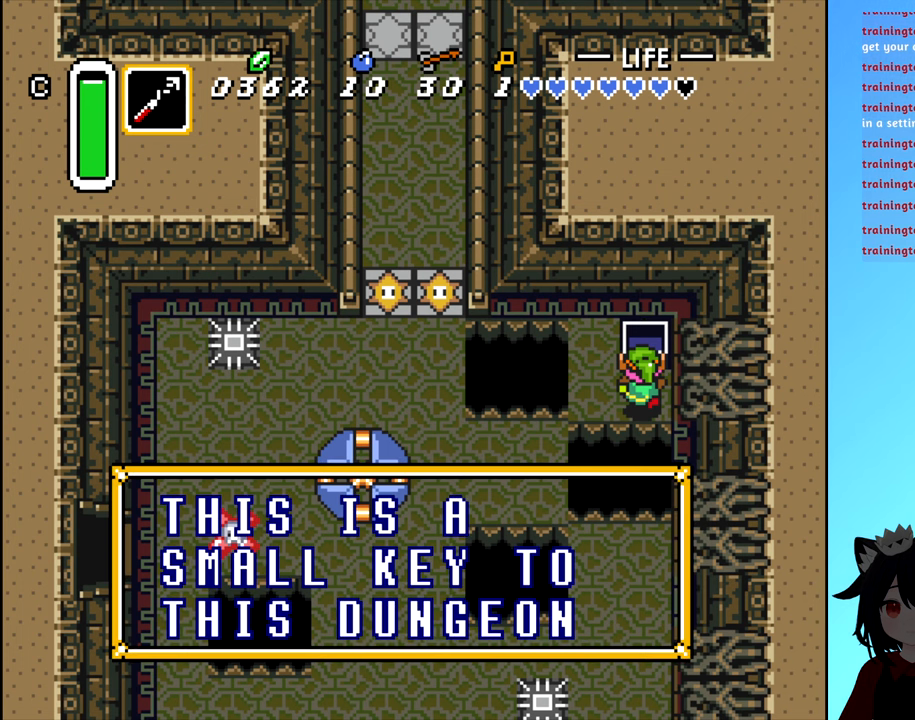
{"buttons": [], "events": []}
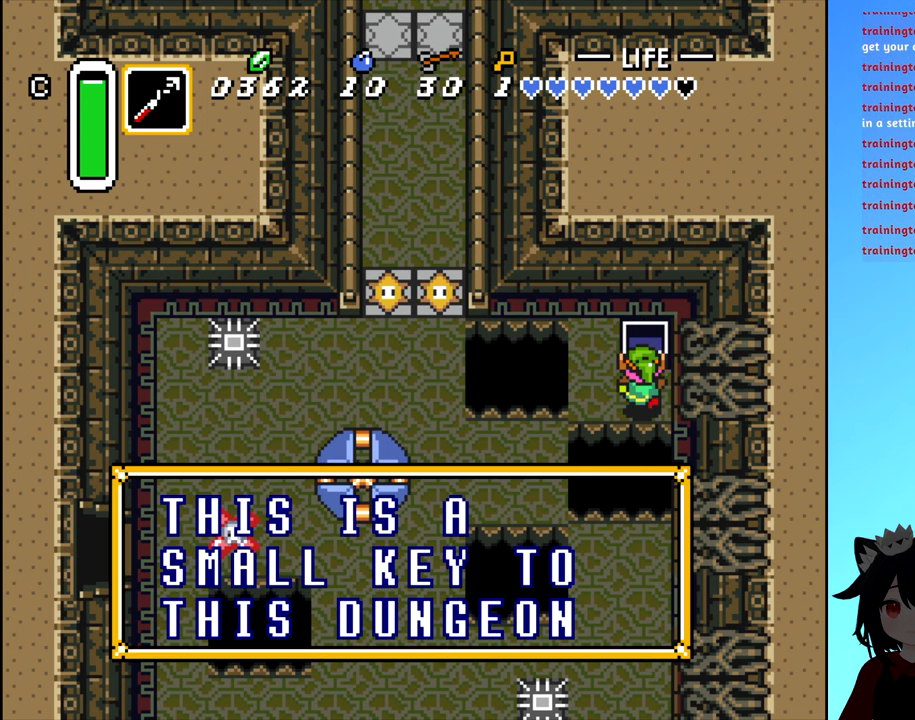
{"buttons": [], "events": []}